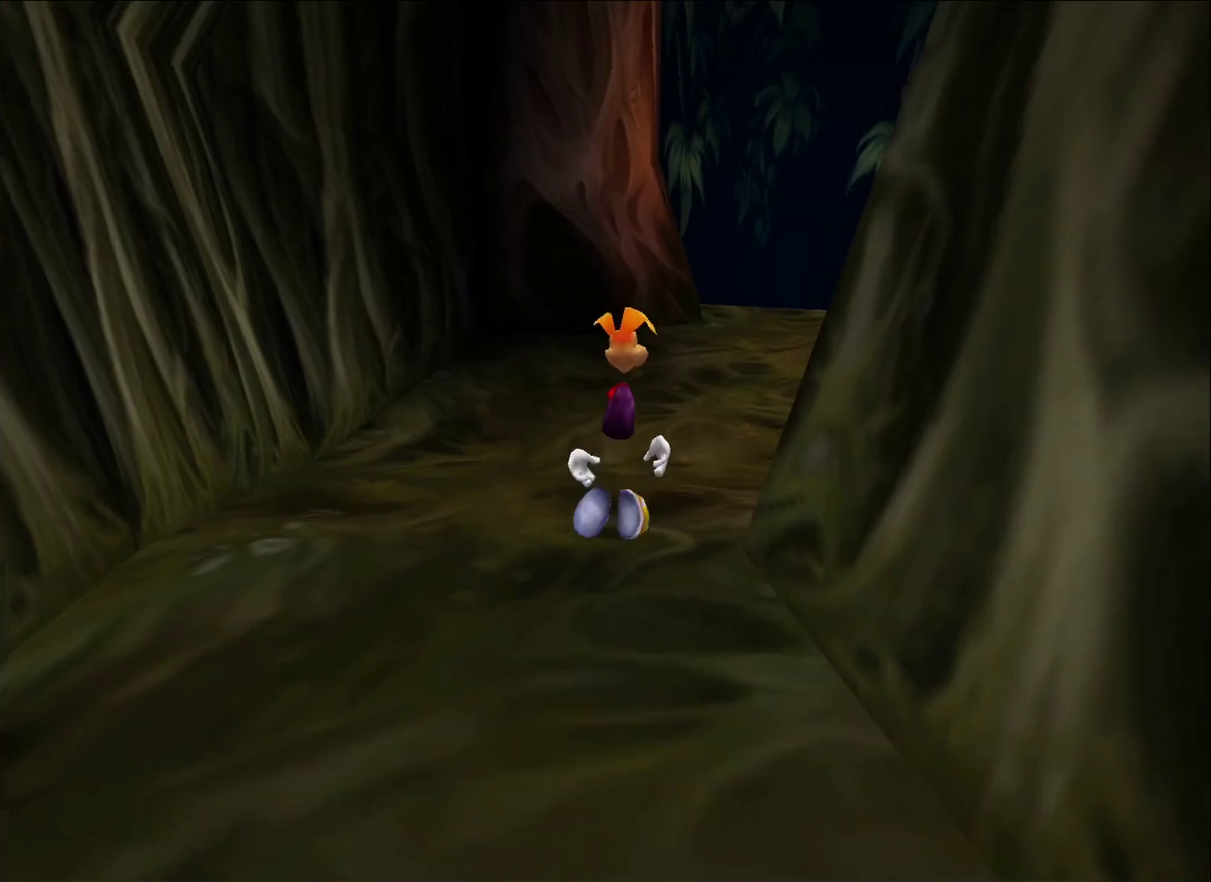
Gameplay with a controller (Xbox layout); each line is a JSON object with the inputs held at the frame after it. "events" lists button and stick changes between this image and that frame as [ms after this image, input, new state], when the widget could be followed in between.
{"buttons": [], "left_stick": "right", "right_stick": "center", "events": [[83, "left_stick", "right"], [217, "left_stick", "center"], [433, "left_stick", "right"]]}
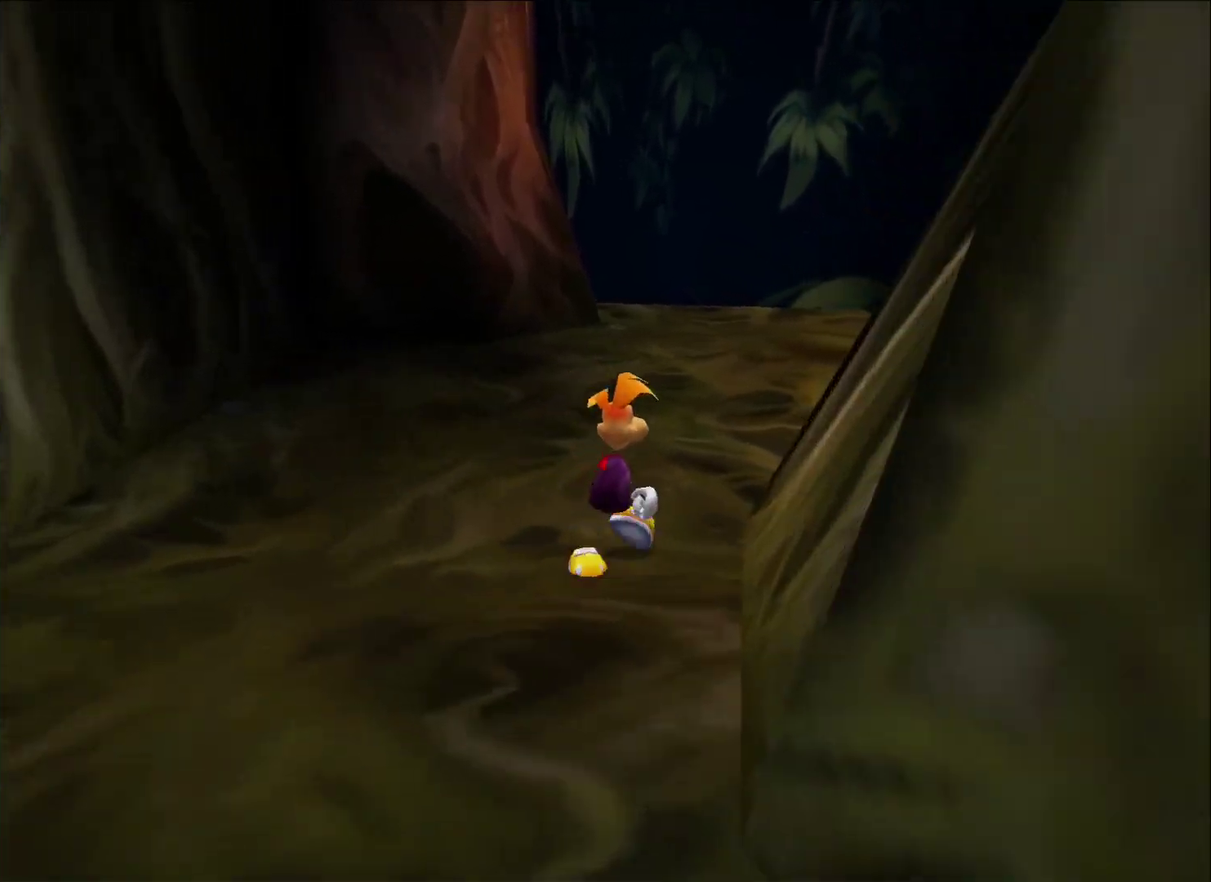
{"buttons": ["R2"], "left_stick": "down", "right_stick": "center", "events": [[250, "R2", "down"], [333, "left_stick", "down"]]}
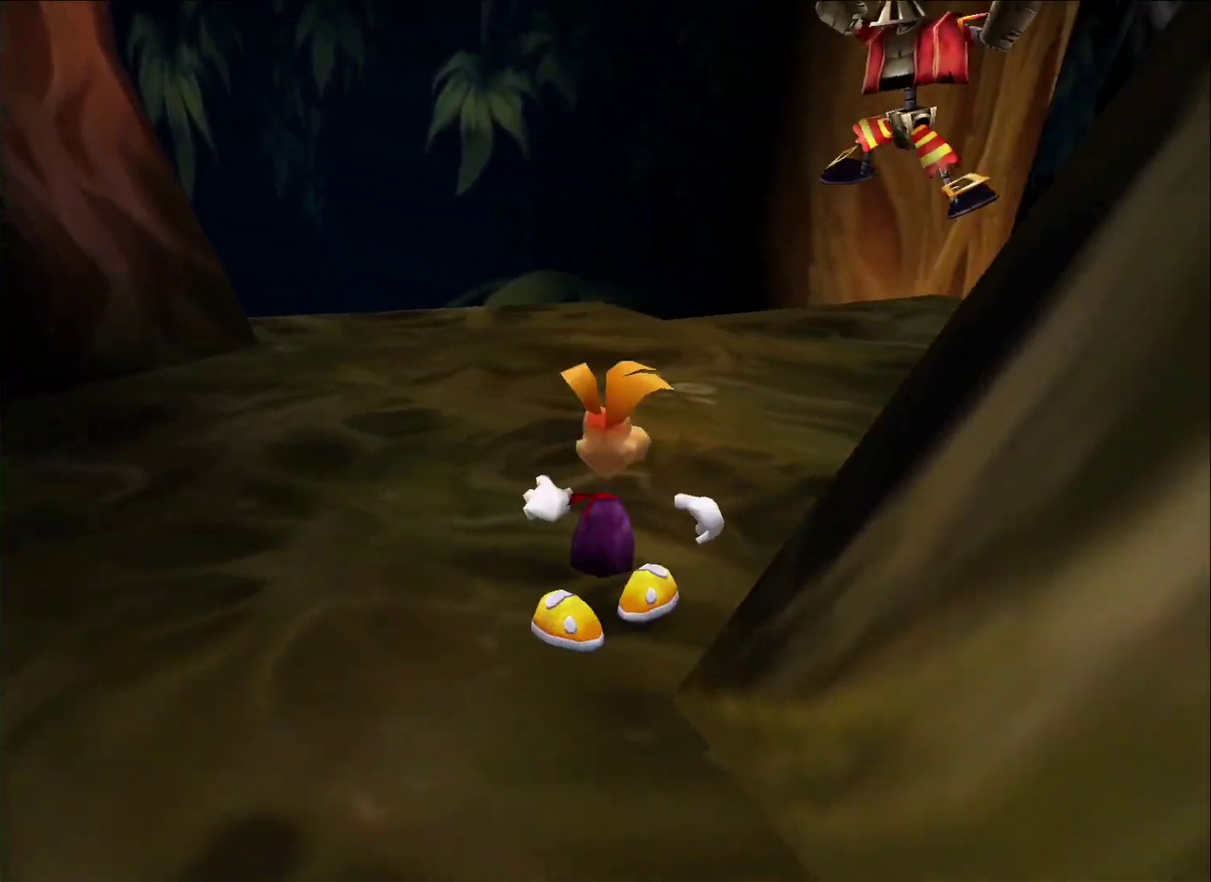
{"buttons": ["R2"], "left_stick": "down", "right_stick": "center", "events": [[67, "left_stick", "left"], [183, "left_stick", "down"]]}
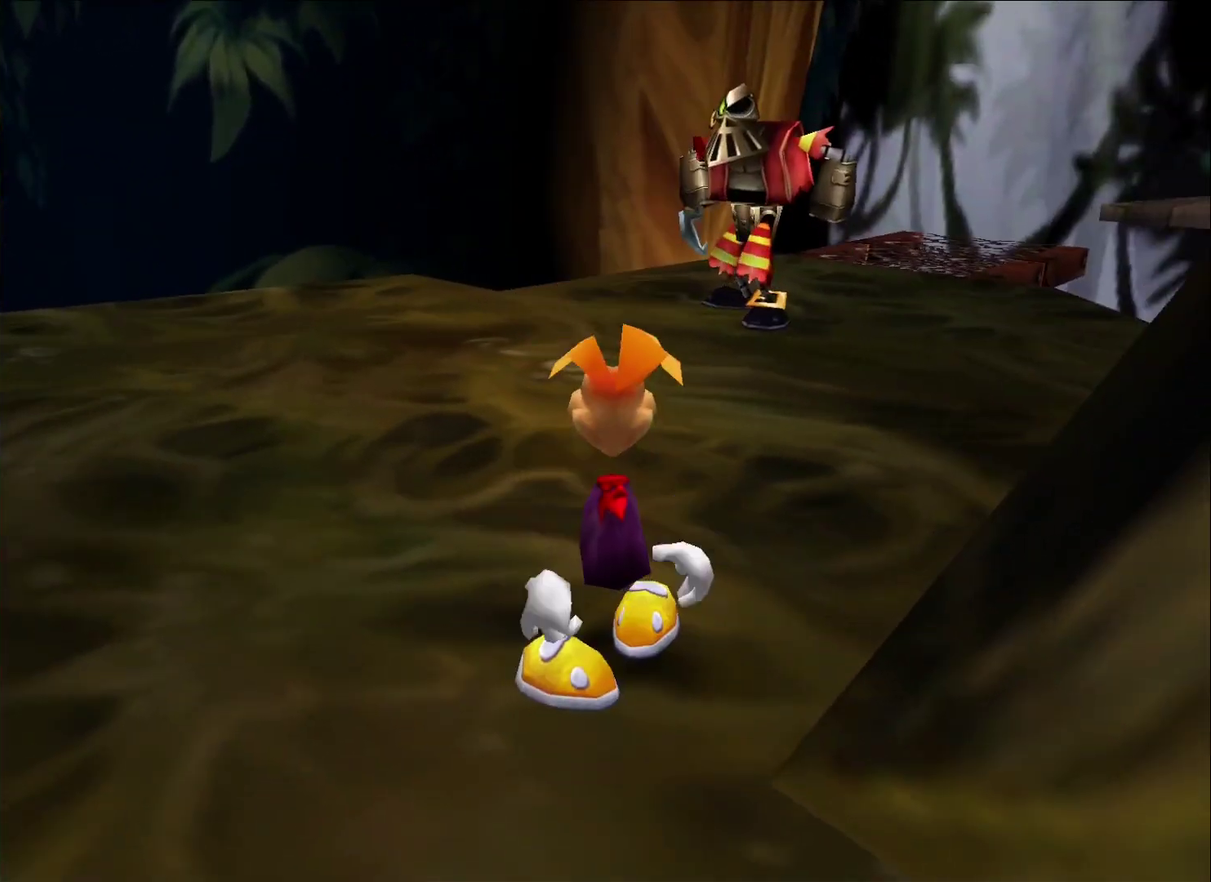
{"buttons": ["R2"], "left_stick": "down", "right_stick": "center", "events": [[83, "left_stick", "down-left"], [183, "left_stick", "down"]]}
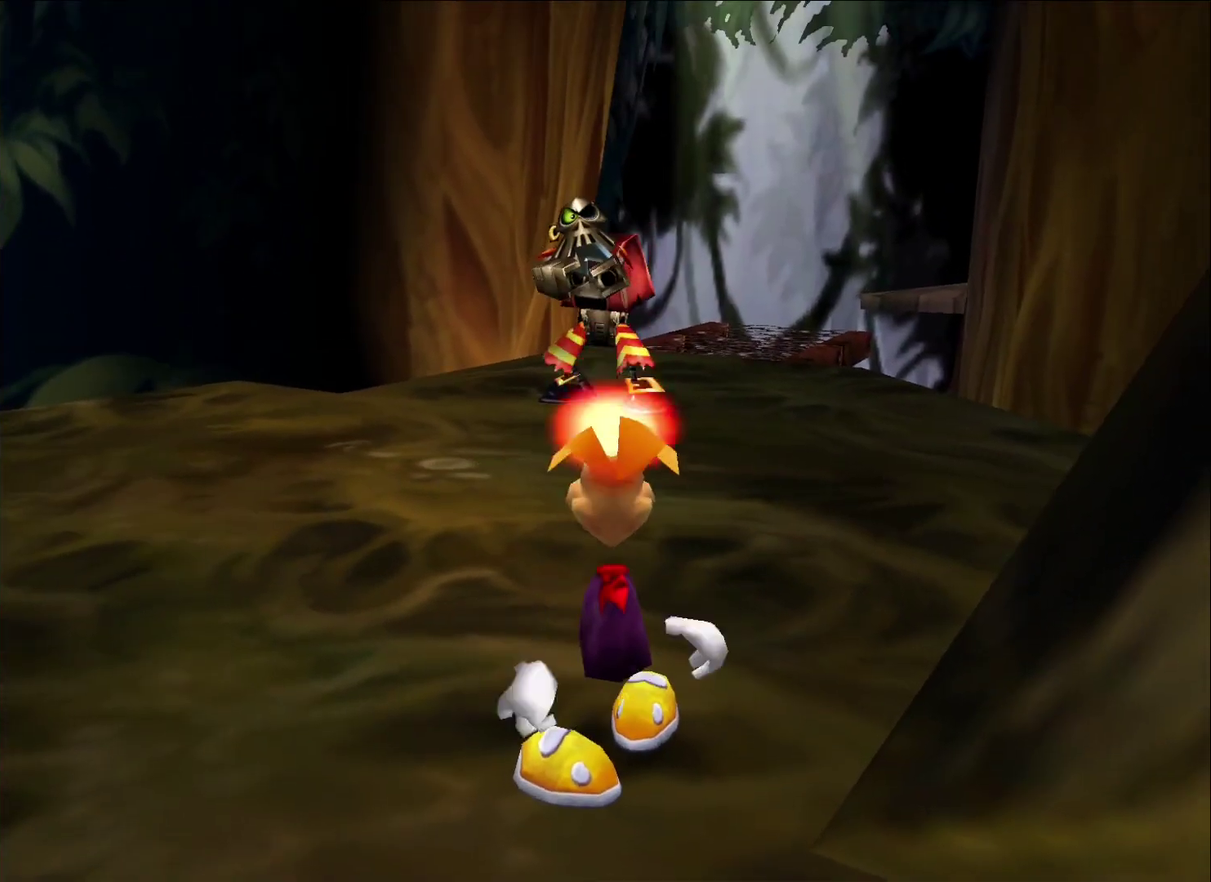
{"buttons": [], "left_stick": "center", "right_stick": "center", "events": [[133, "R2", "up"], [133, "left_stick", "center"]]}
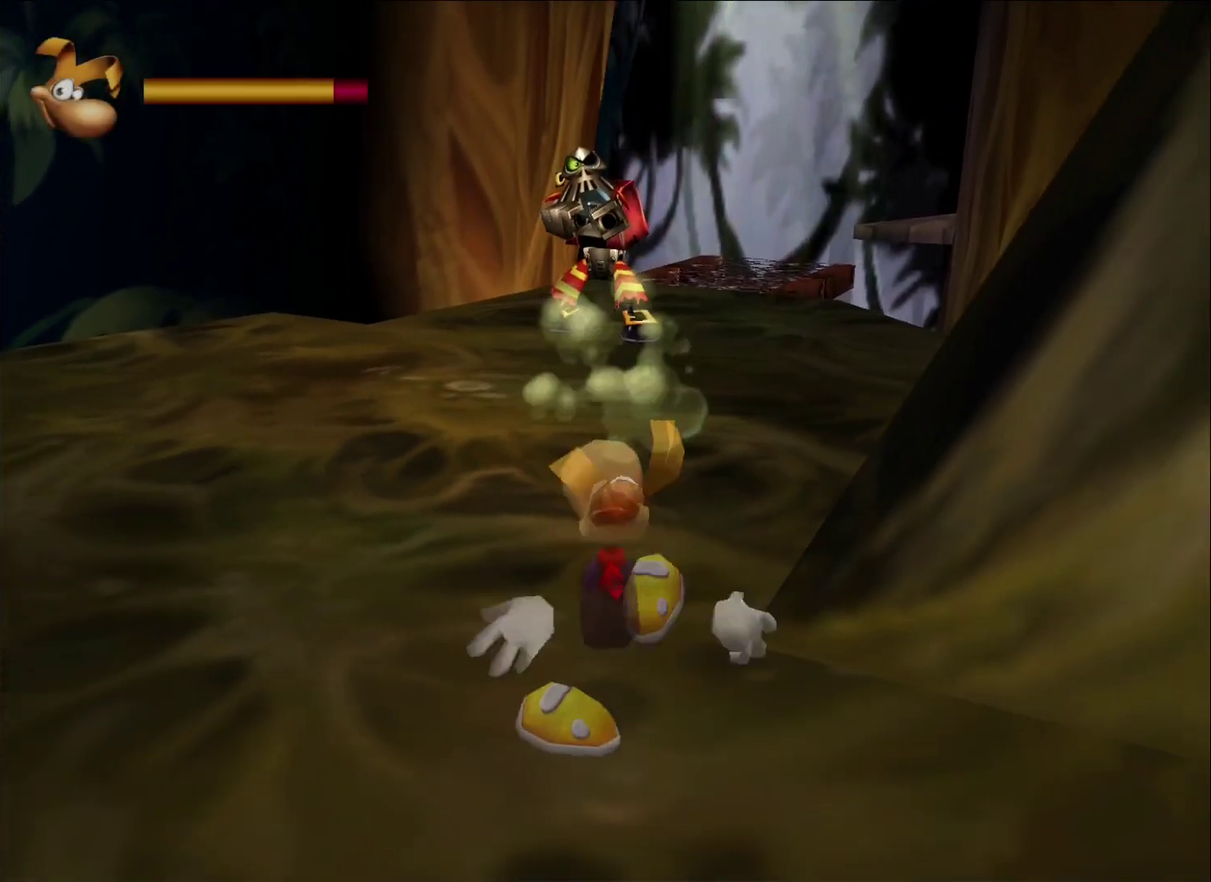
{"buttons": [], "left_stick": "center", "right_stick": "center", "events": []}
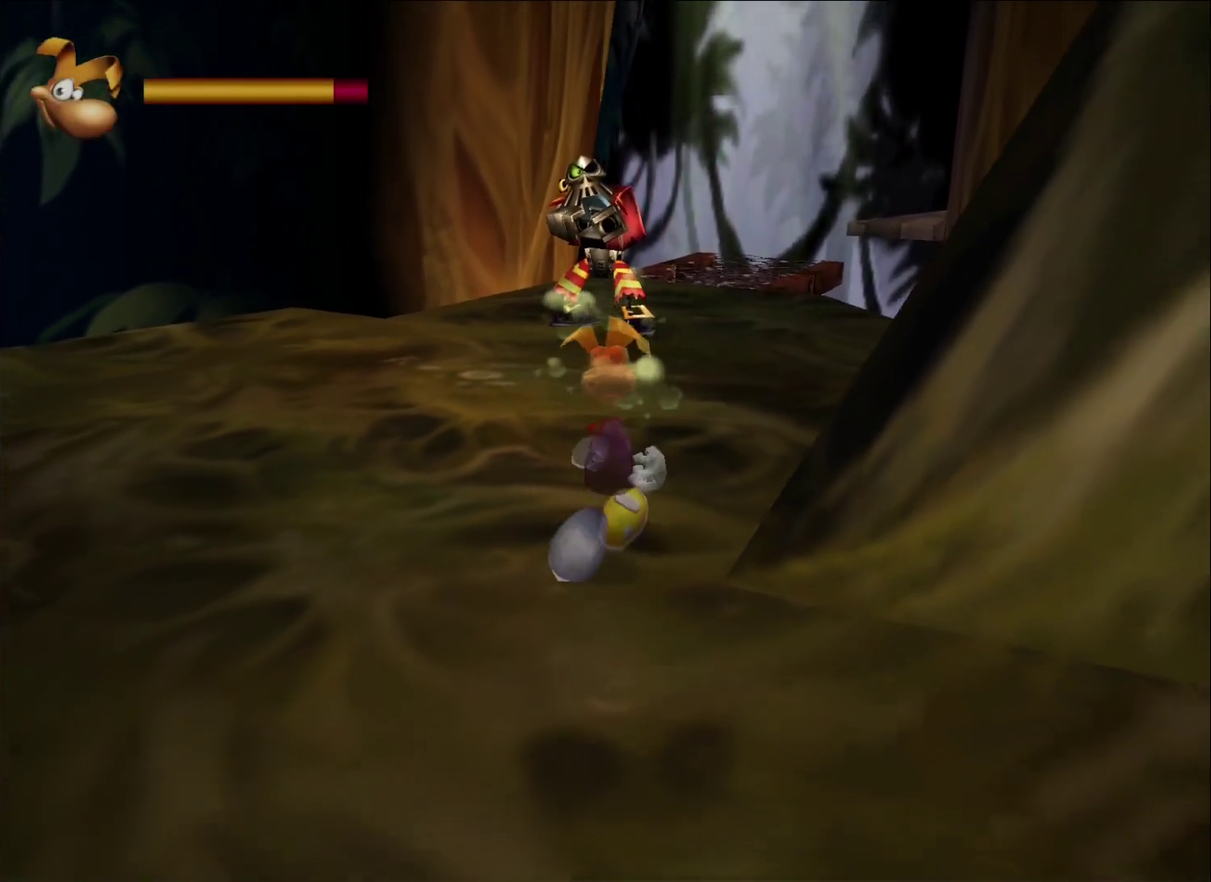
{"buttons": [], "left_stick": "center", "right_stick": "center", "events": []}
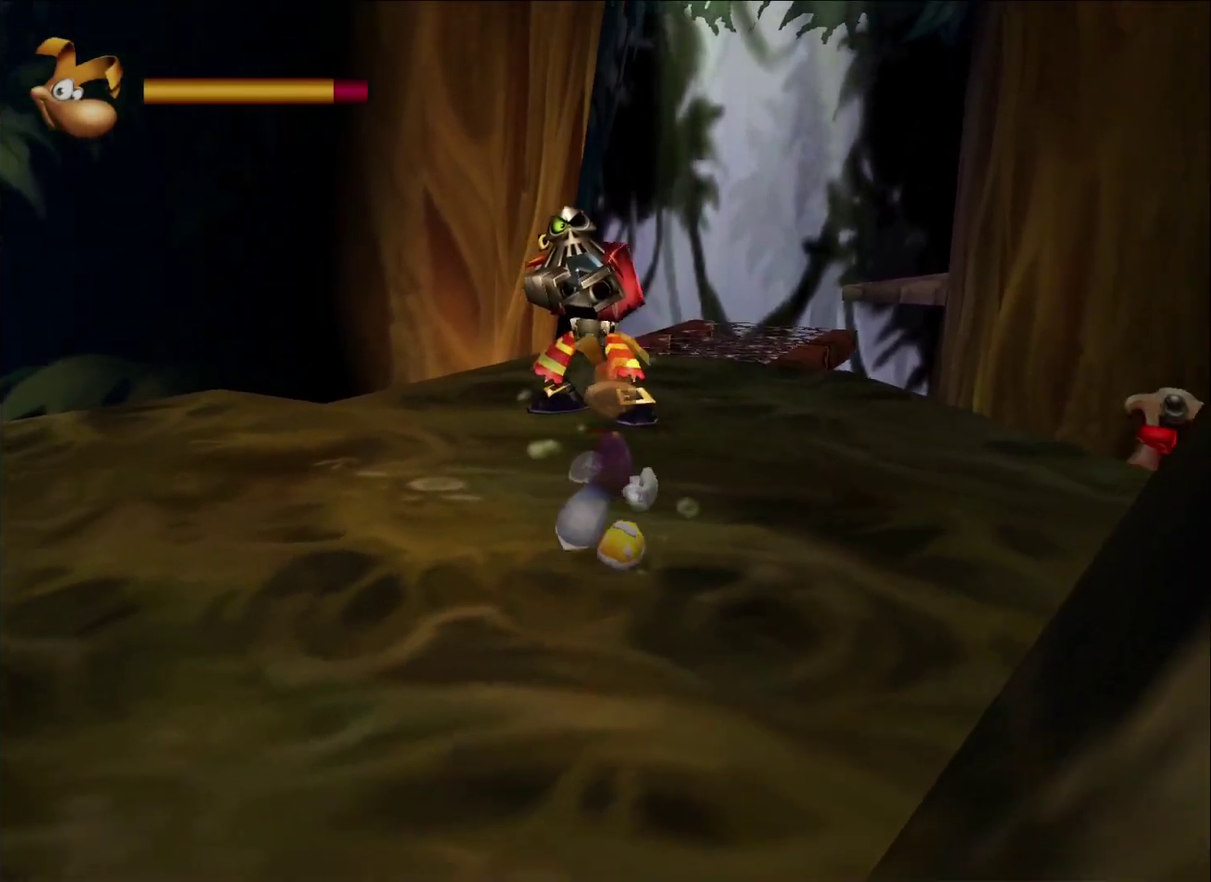
{"buttons": [], "left_stick": "center", "right_stick": "center", "events": []}
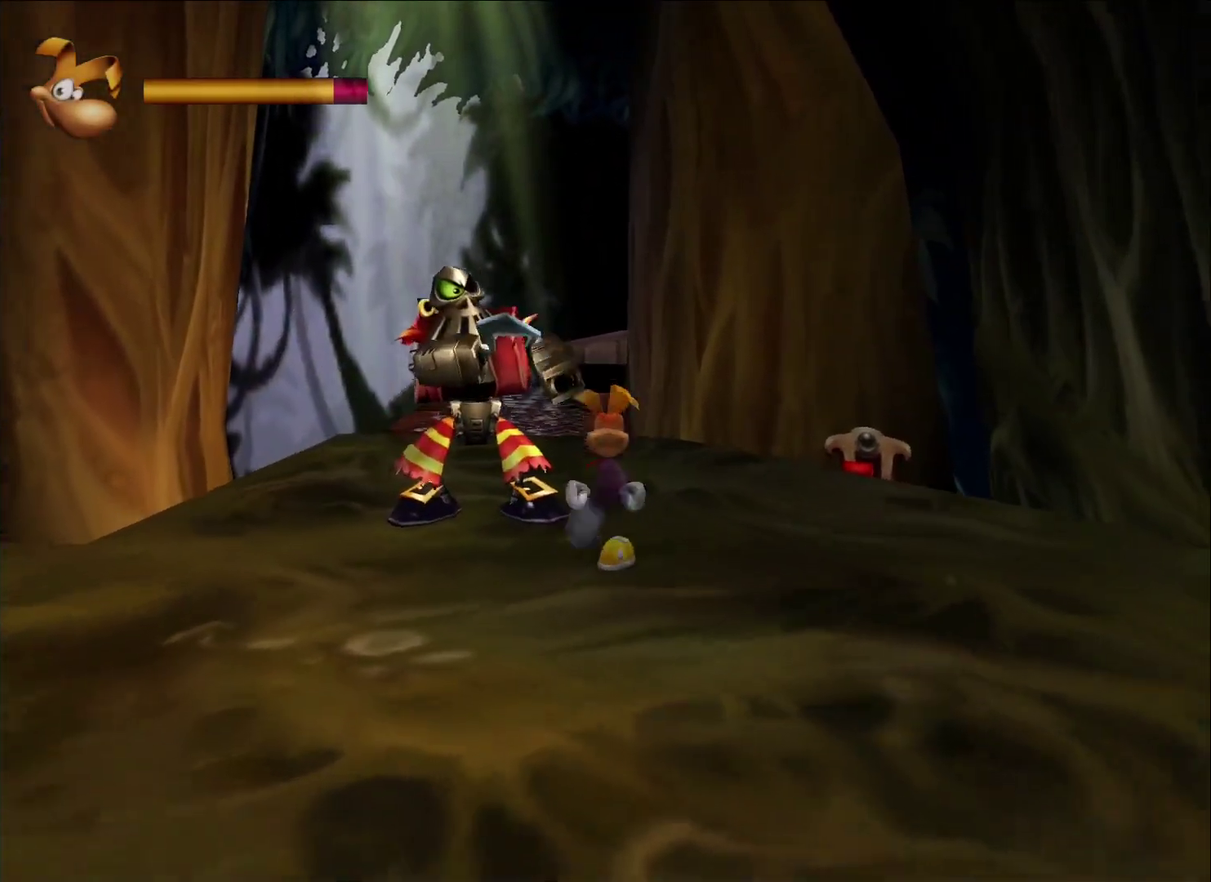
{"buttons": [], "left_stick": "center", "right_stick": "center", "events": []}
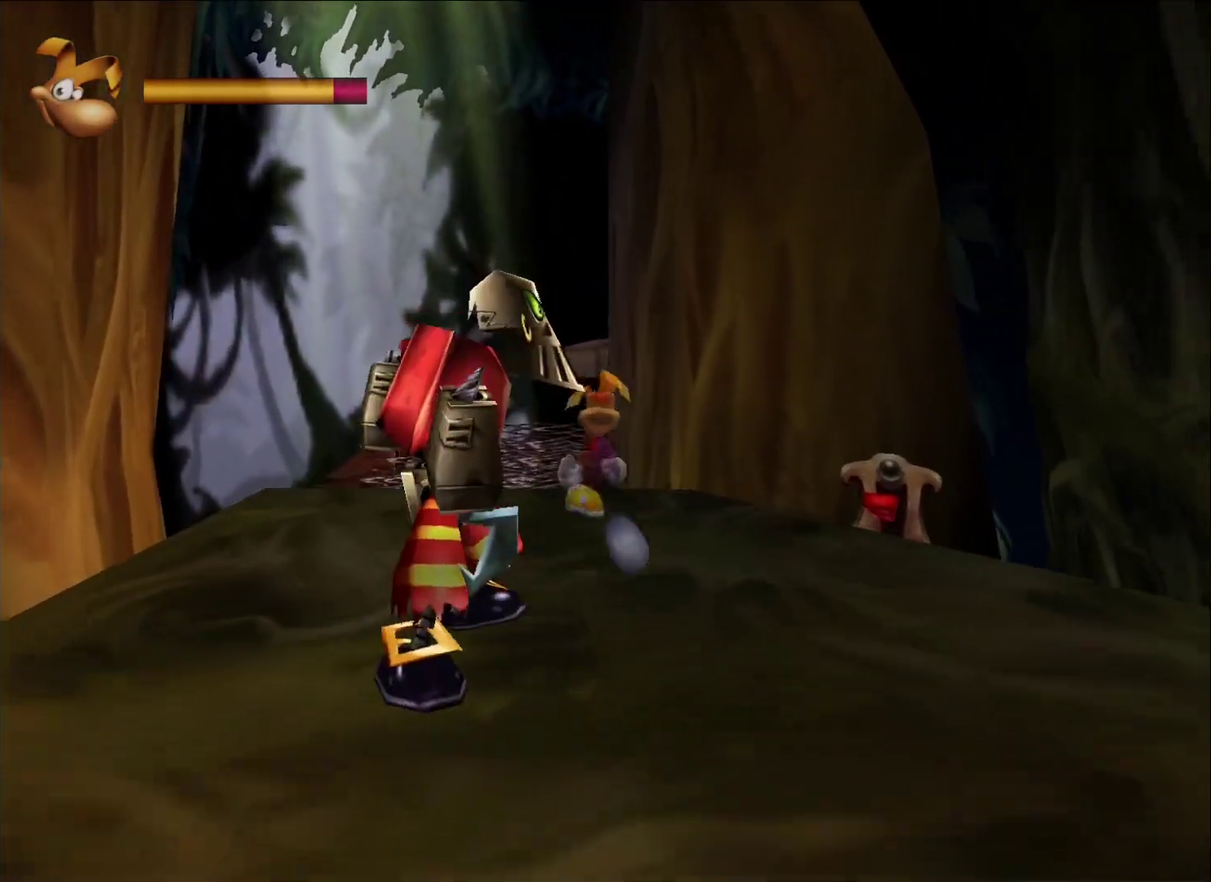
{"buttons": [], "left_stick": "center", "right_stick": "center", "events": []}
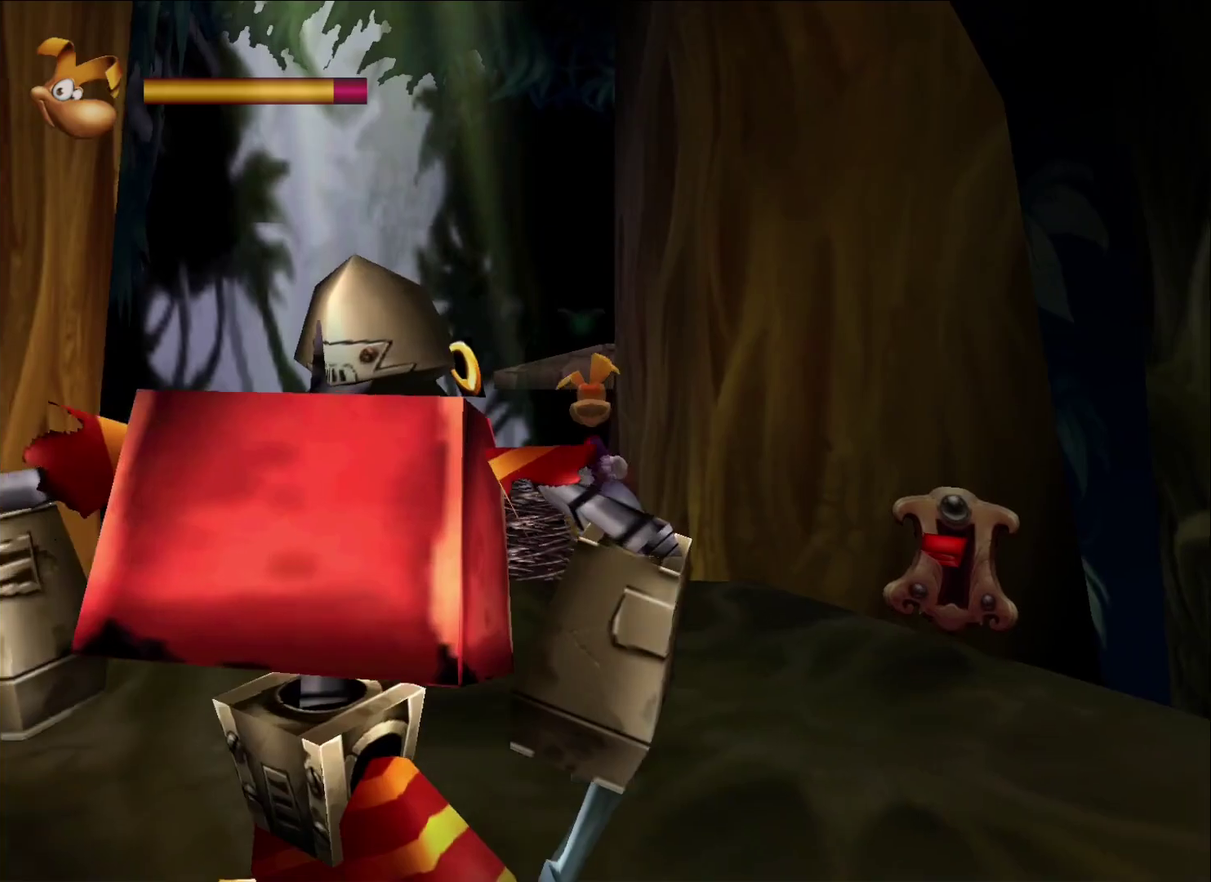
{"buttons": [], "left_stick": "center", "right_stick": "center", "events": []}
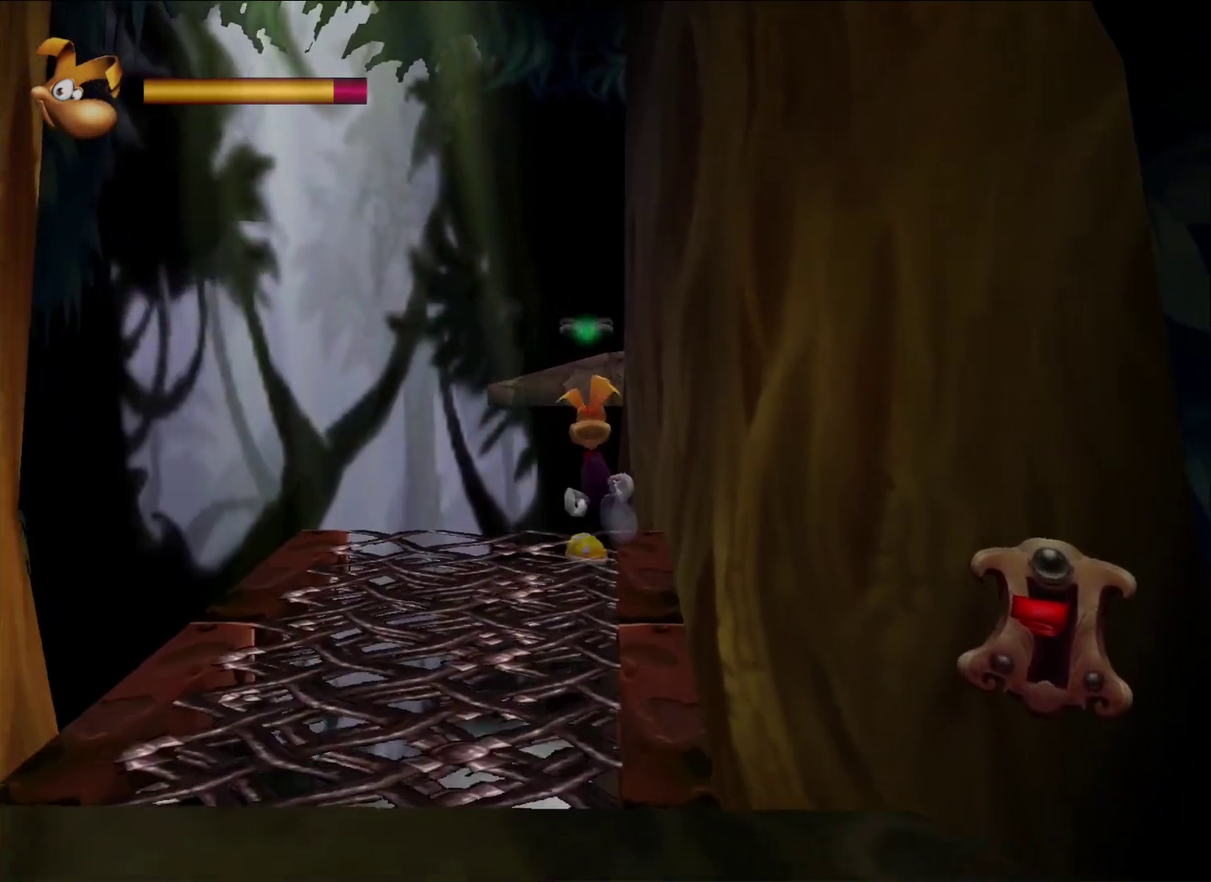
{"buttons": [], "left_stick": "left", "right_stick": "center", "events": [[83, "A", "down"], [383, "left_stick", "left"], [450, "A", "up"]]}
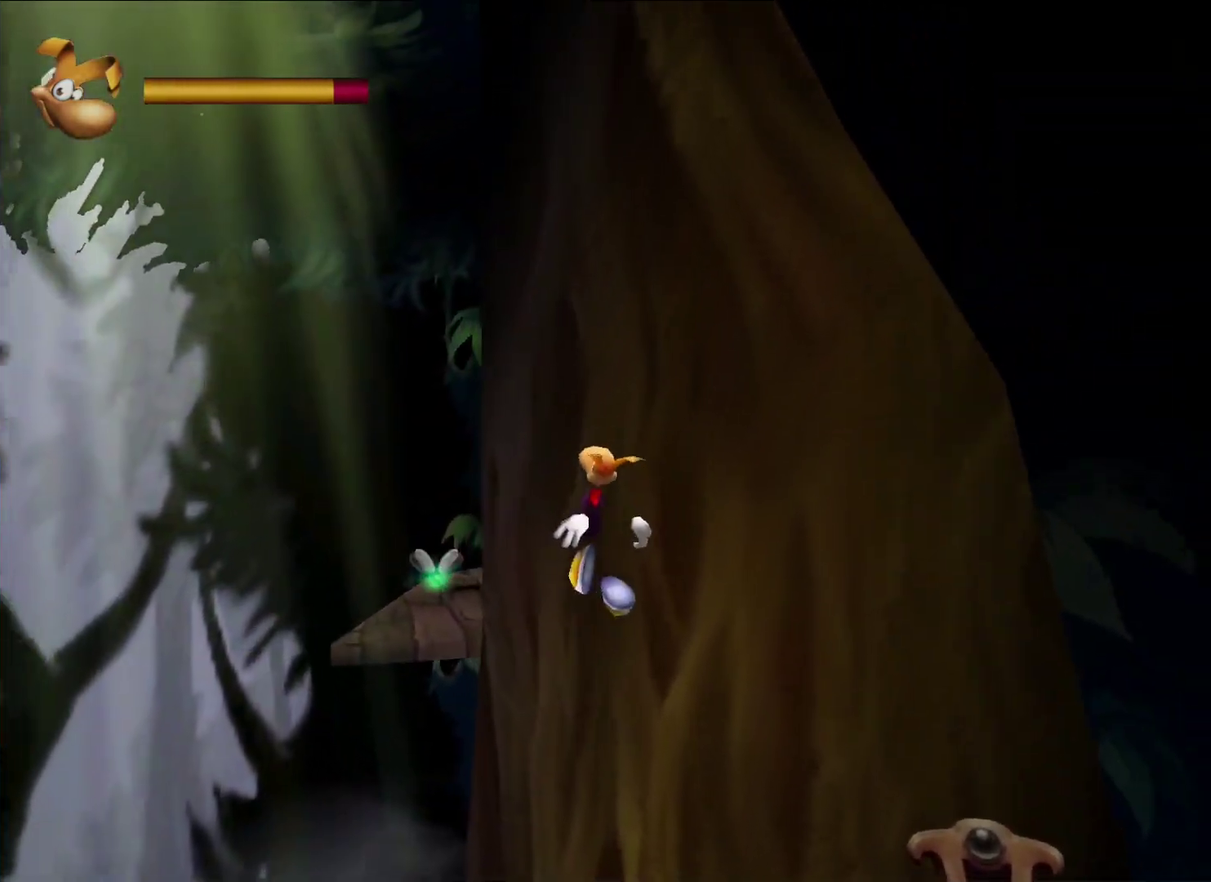
{"buttons": [], "left_stick": "left", "right_stick": "center", "events": [[133, "A", "down"], [200, "A", "up"], [417, "X", "down"], [500, "X", "up"]]}
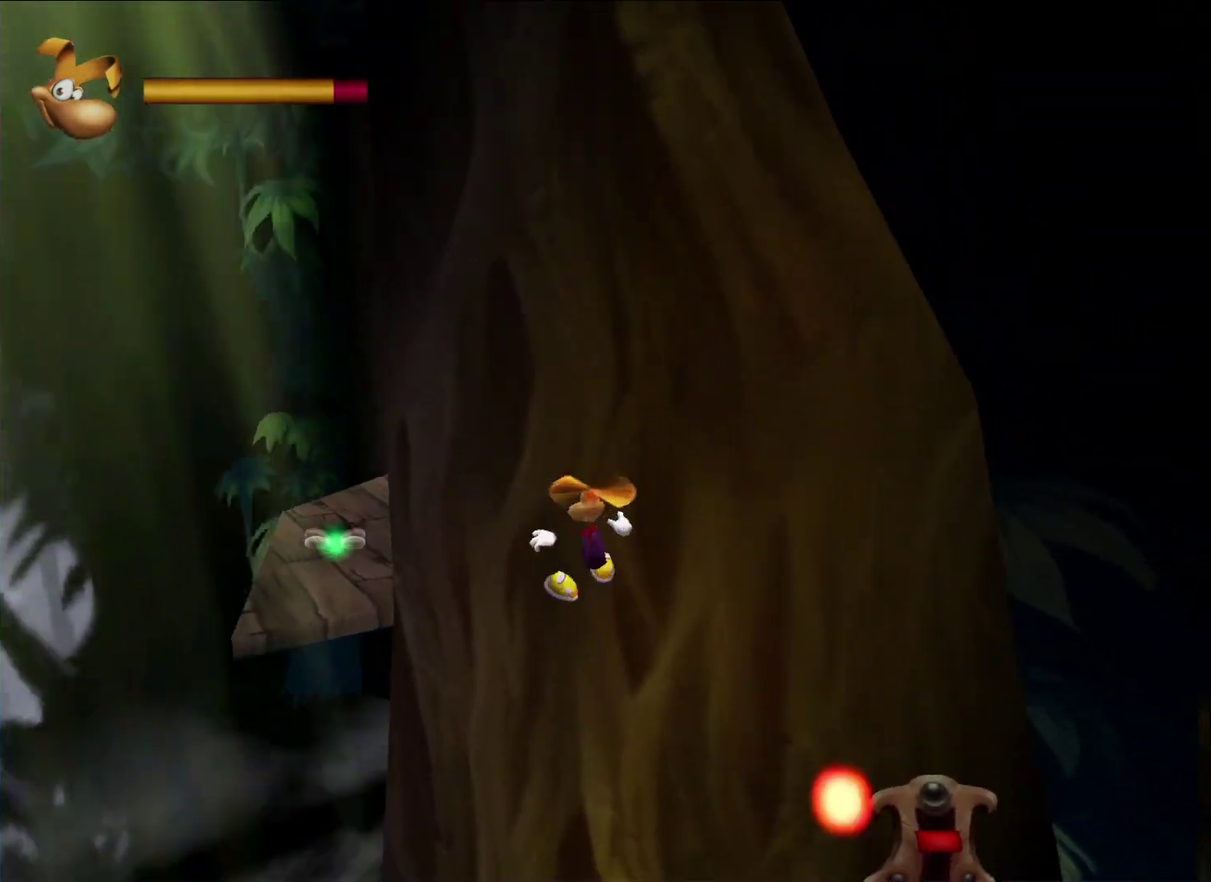
{"buttons": ["X"], "left_stick": "left", "right_stick": "center", "events": [[200, "X", "down"], [267, "X", "up"], [333, "X", "down"], [400, "X", "up"], [467, "X", "down"]]}
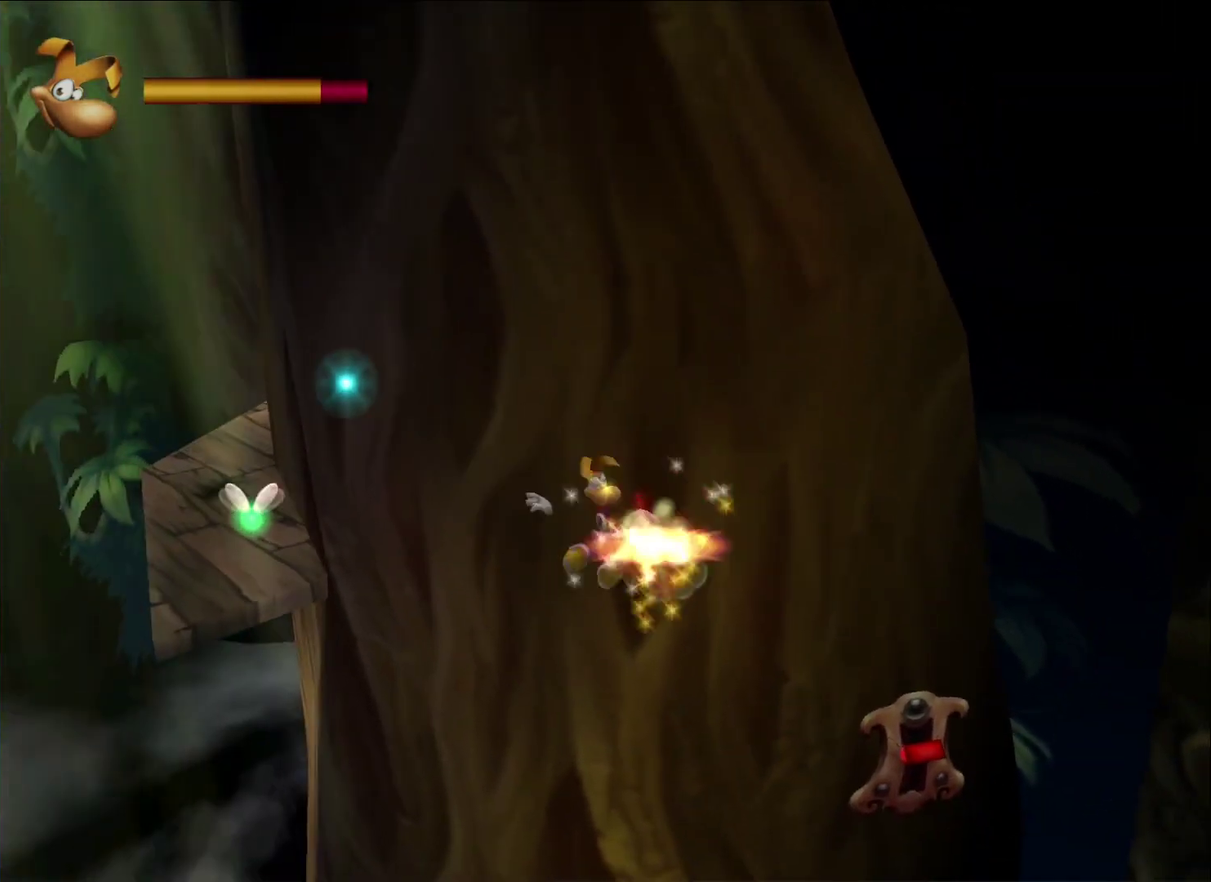
{"buttons": [], "left_stick": "left", "right_stick": "center", "events": [[33, "X", "up"]]}
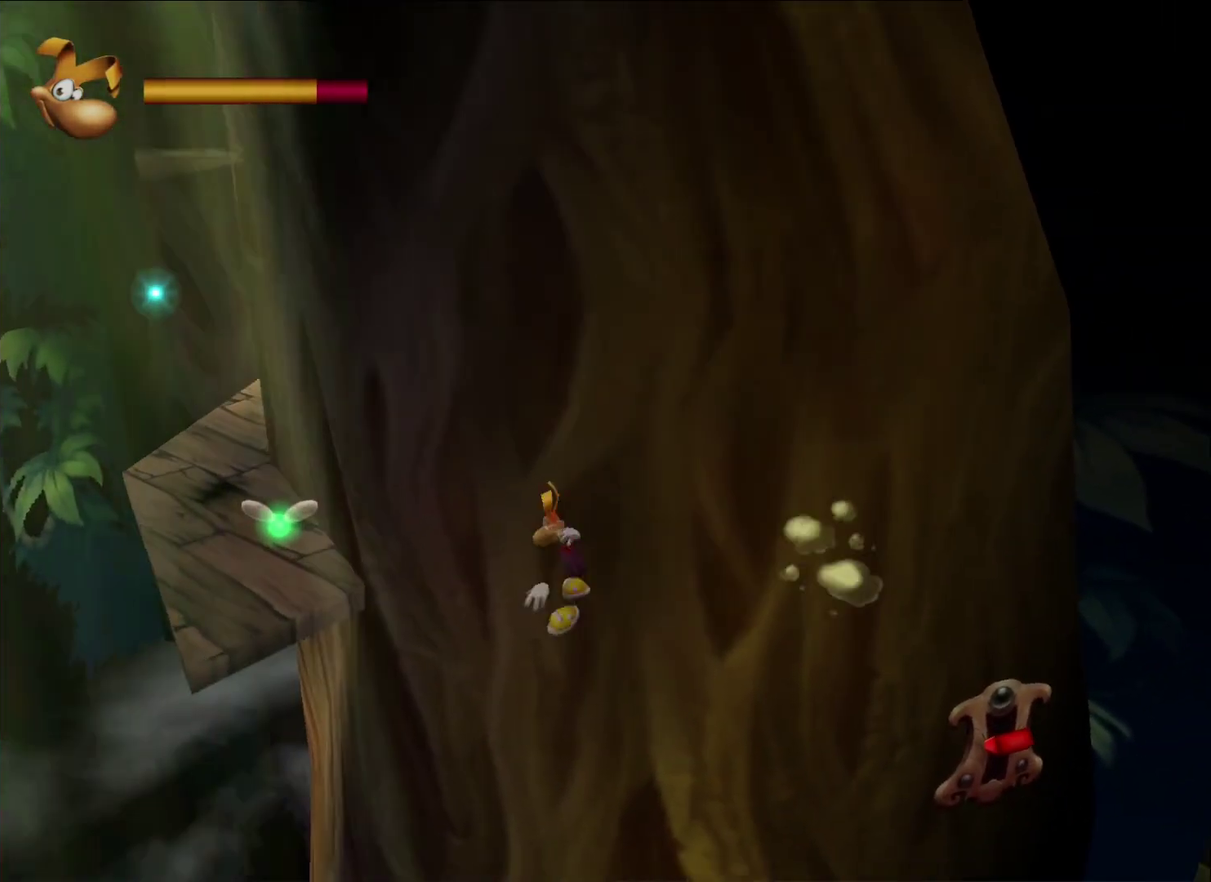
{"buttons": [], "left_stick": "left", "right_stick": "center", "events": [[50, "A", "down"], [150, "A", "up"]]}
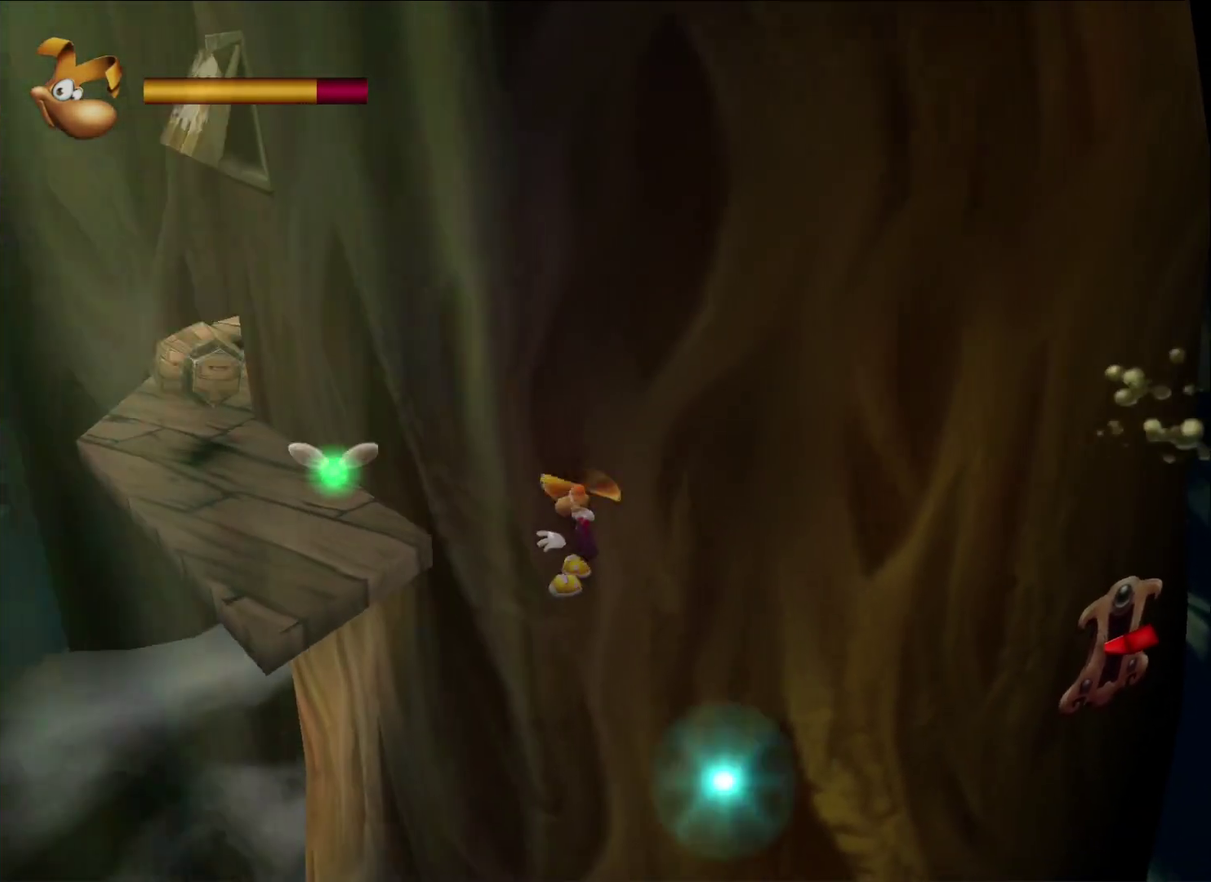
{"buttons": [], "left_stick": "left", "right_stick": "center", "events": [[17, "left_stick", "down-left"], [200, "left_stick", "left"]]}
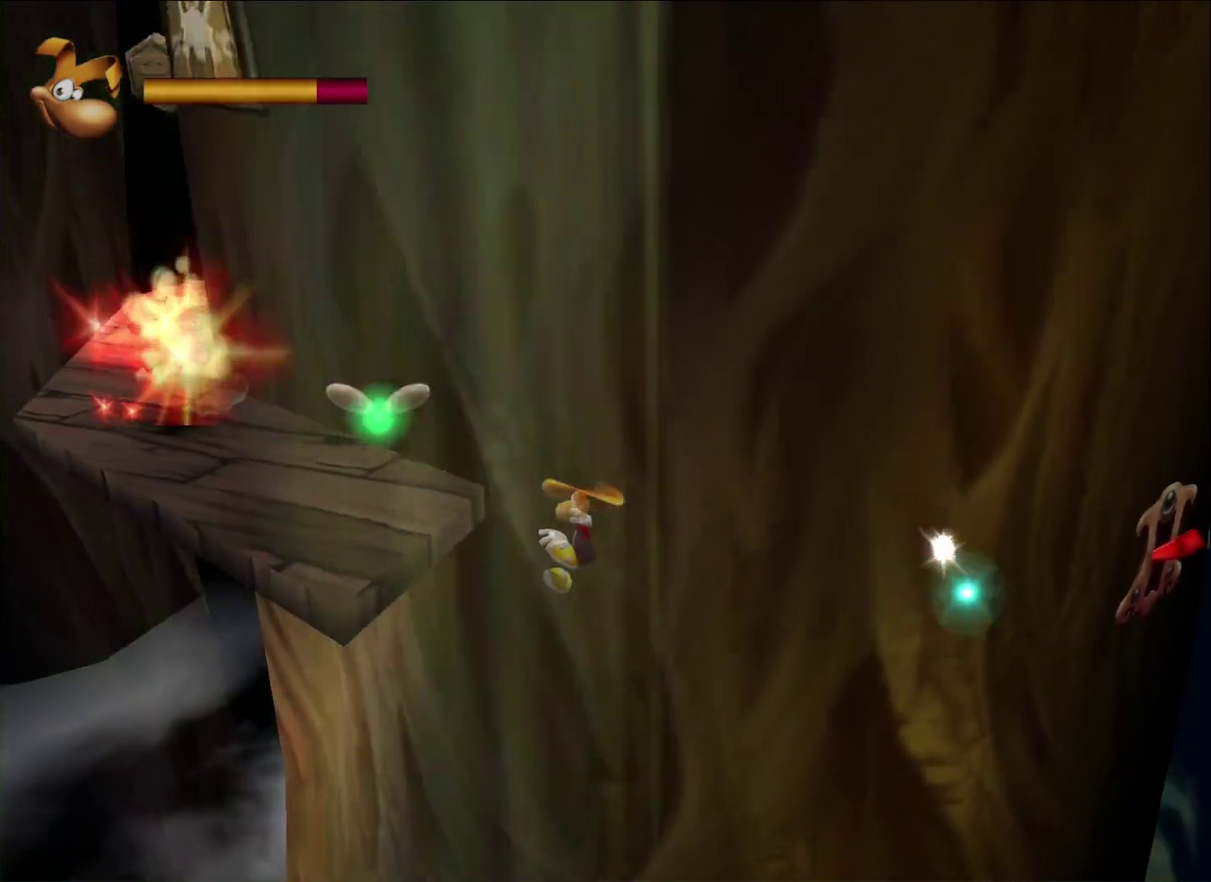
{"buttons": ["A"], "left_stick": "left", "right_stick": "center", "events": [[167, "A", "down"], [283, "A", "up"], [467, "A", "down"]]}
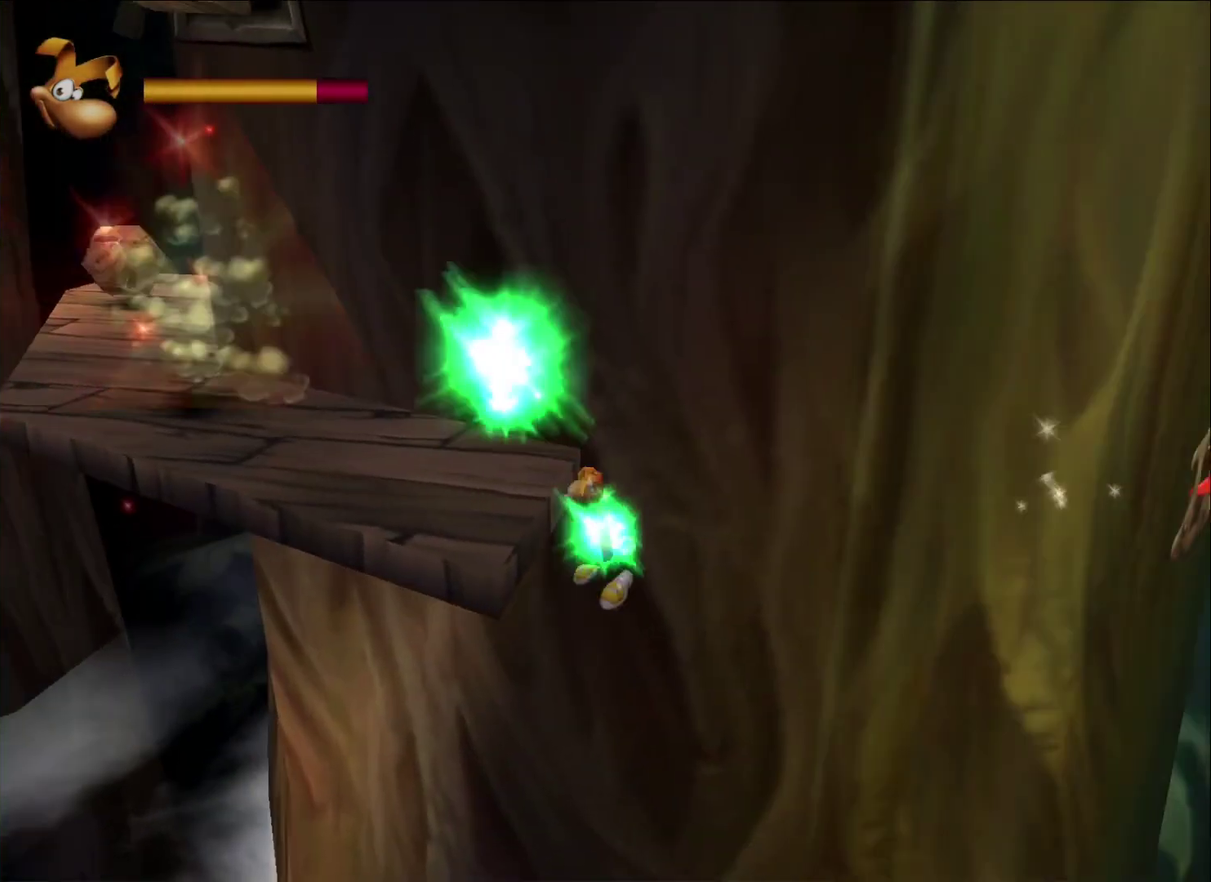
{"buttons": [], "left_stick": "down-left", "right_stick": "center", "events": [[50, "A", "up"], [267, "left_stick", "down-left"]]}
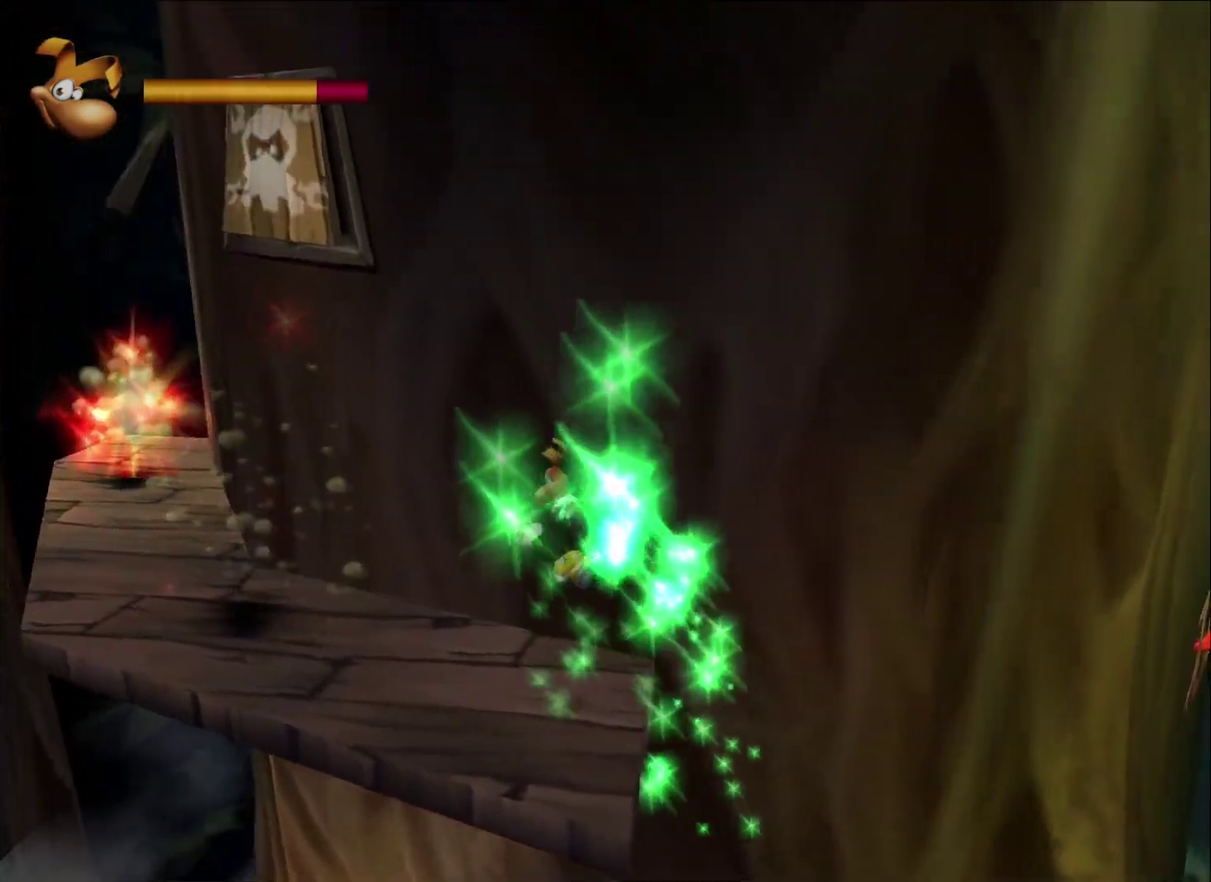
{"buttons": [], "left_stick": "down-left", "right_stick": "center", "events": []}
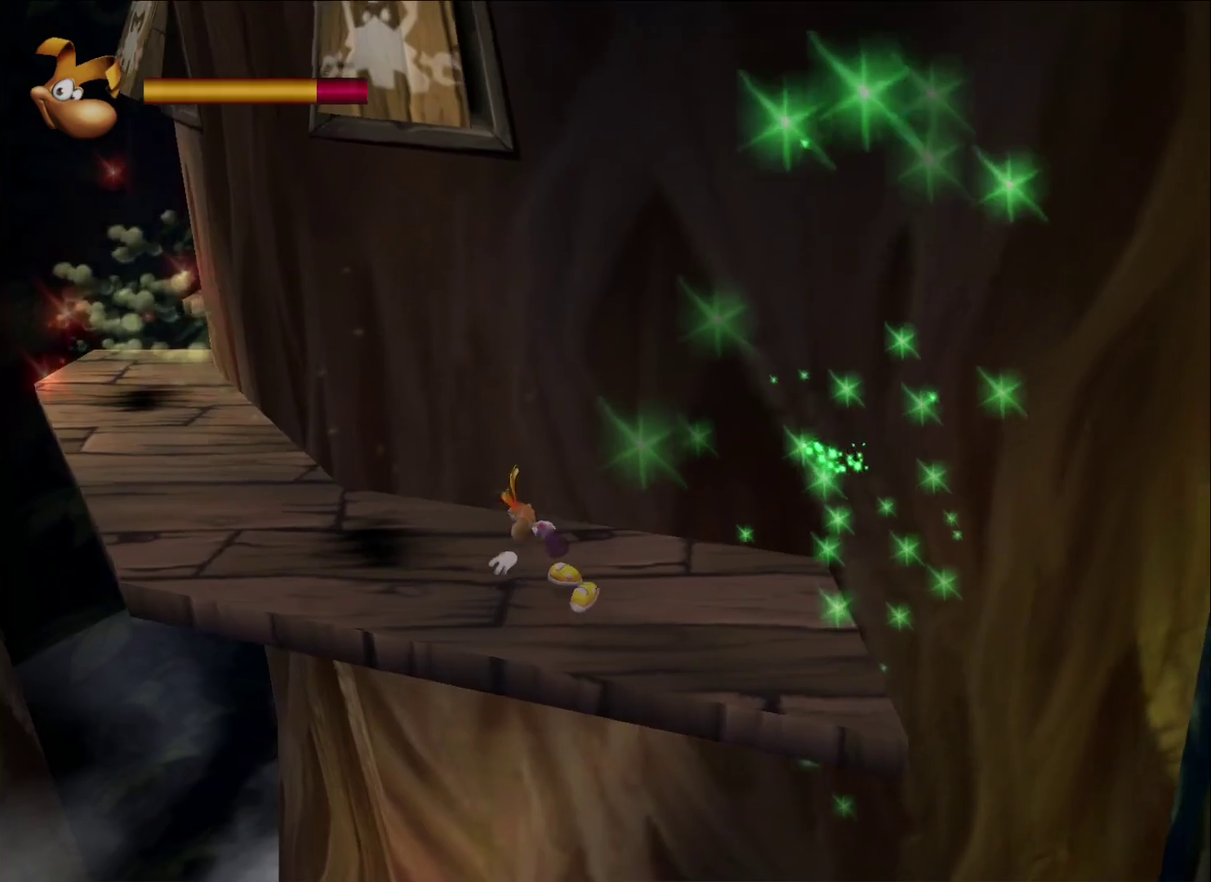
{"buttons": [], "left_stick": "down-left", "right_stick": "center", "events": []}
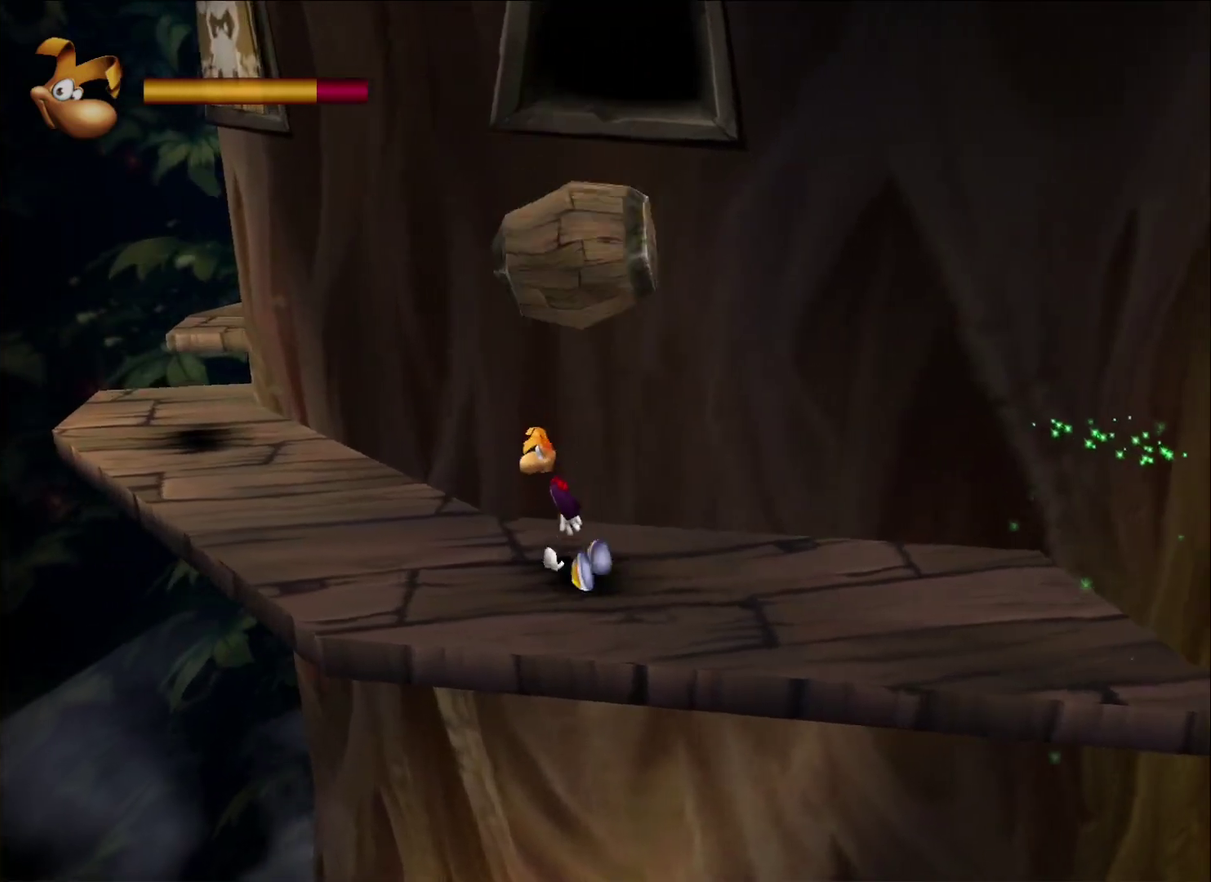
{"buttons": ["A", "X", "R2"], "left_stick": "down-left", "right_stick": "center", "events": [[250, "left_stick", "down"], [383, "left_stick", "down-left"], [400, "R2", "down"], [400, "X", "down"], [450, "A", "down"]]}
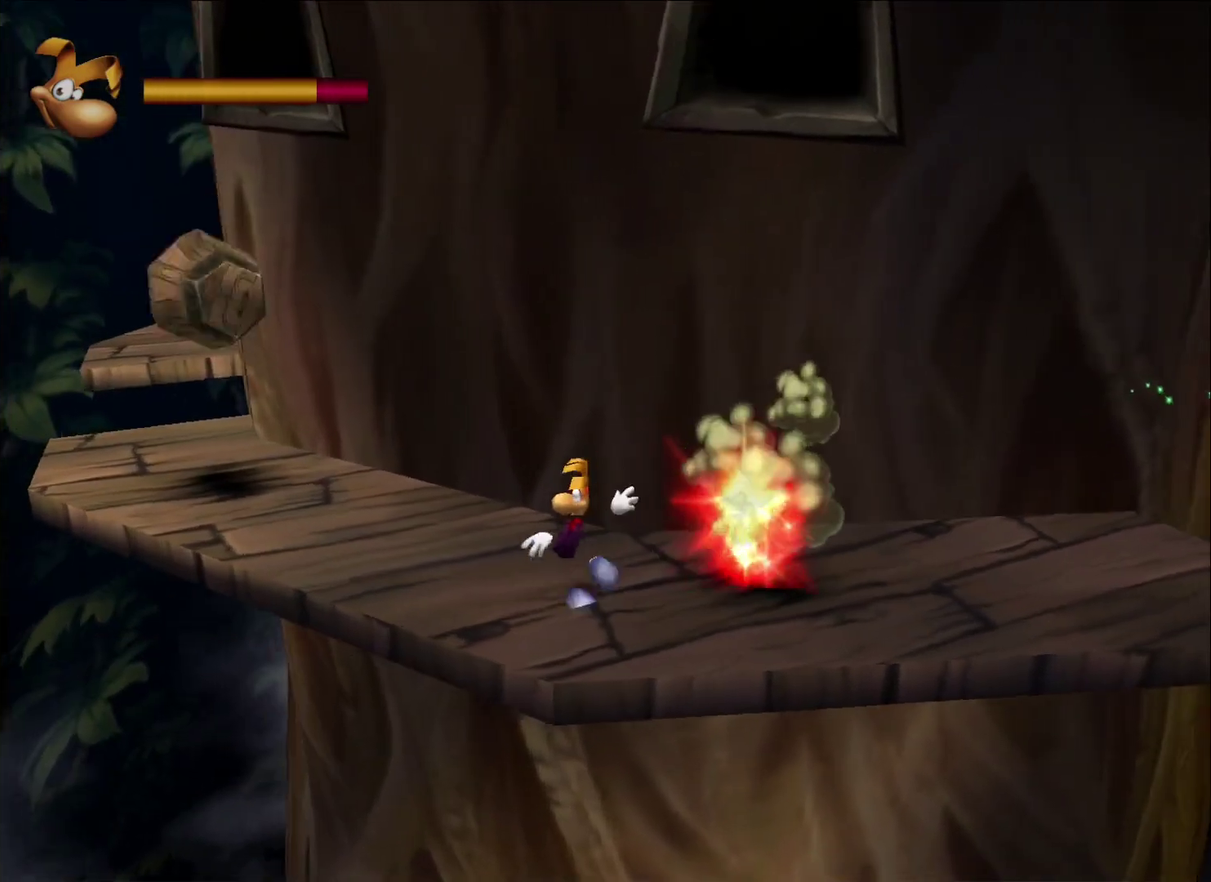
{"buttons": [], "left_stick": "down-left", "right_stick": "center", "events": [[50, "A", "up"], [233, "X", "up"], [350, "R2", "up"]]}
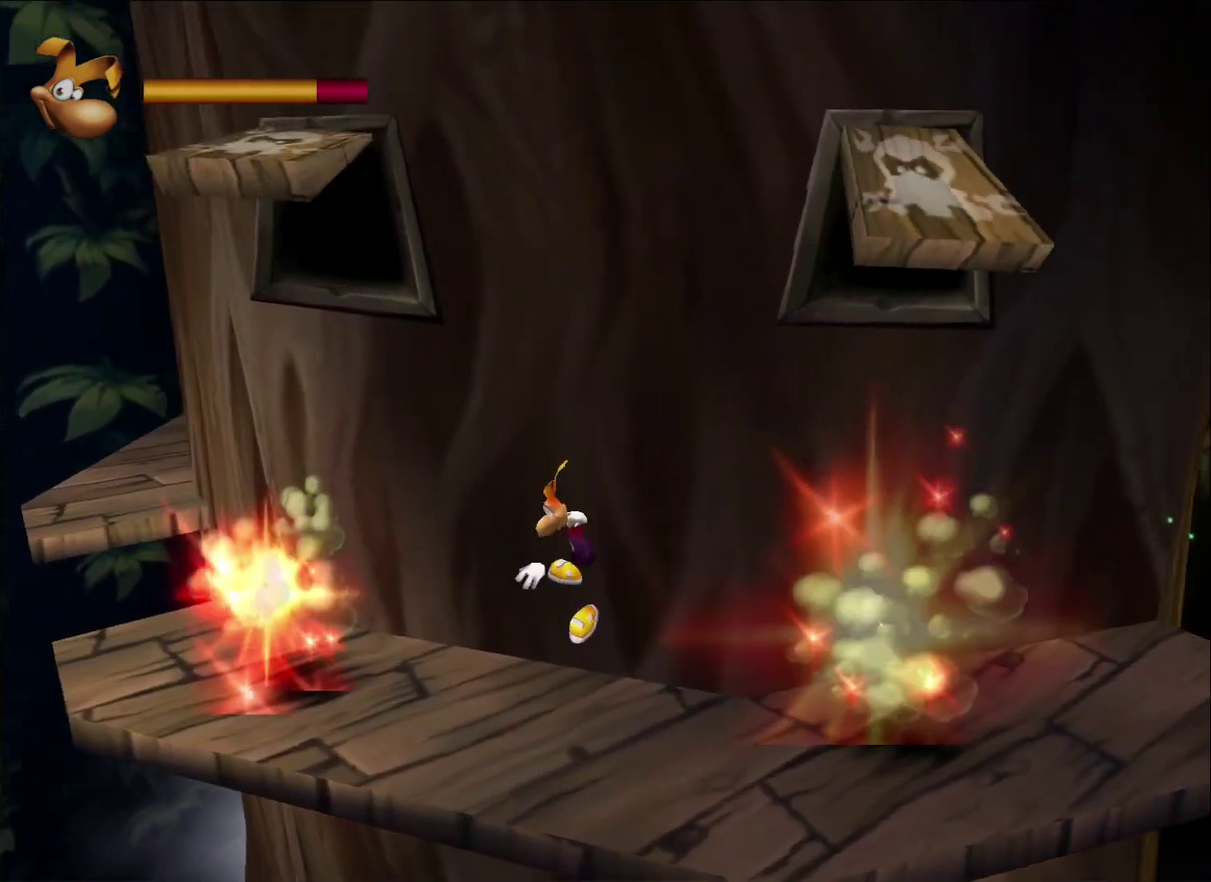
{"buttons": [], "left_stick": "down-left", "right_stick": "center", "events": []}
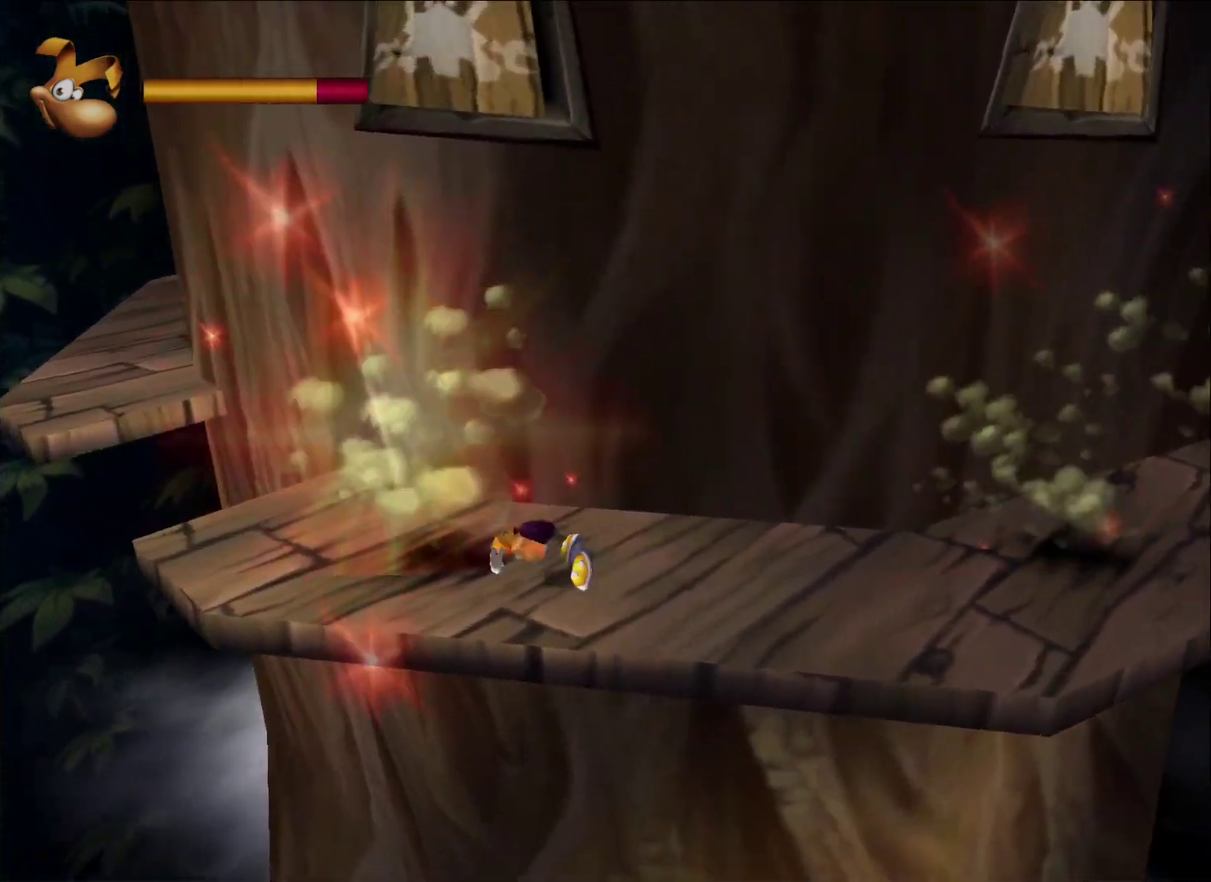
{"buttons": [], "left_stick": "left", "right_stick": "center", "events": [[317, "left_stick", "left"]]}
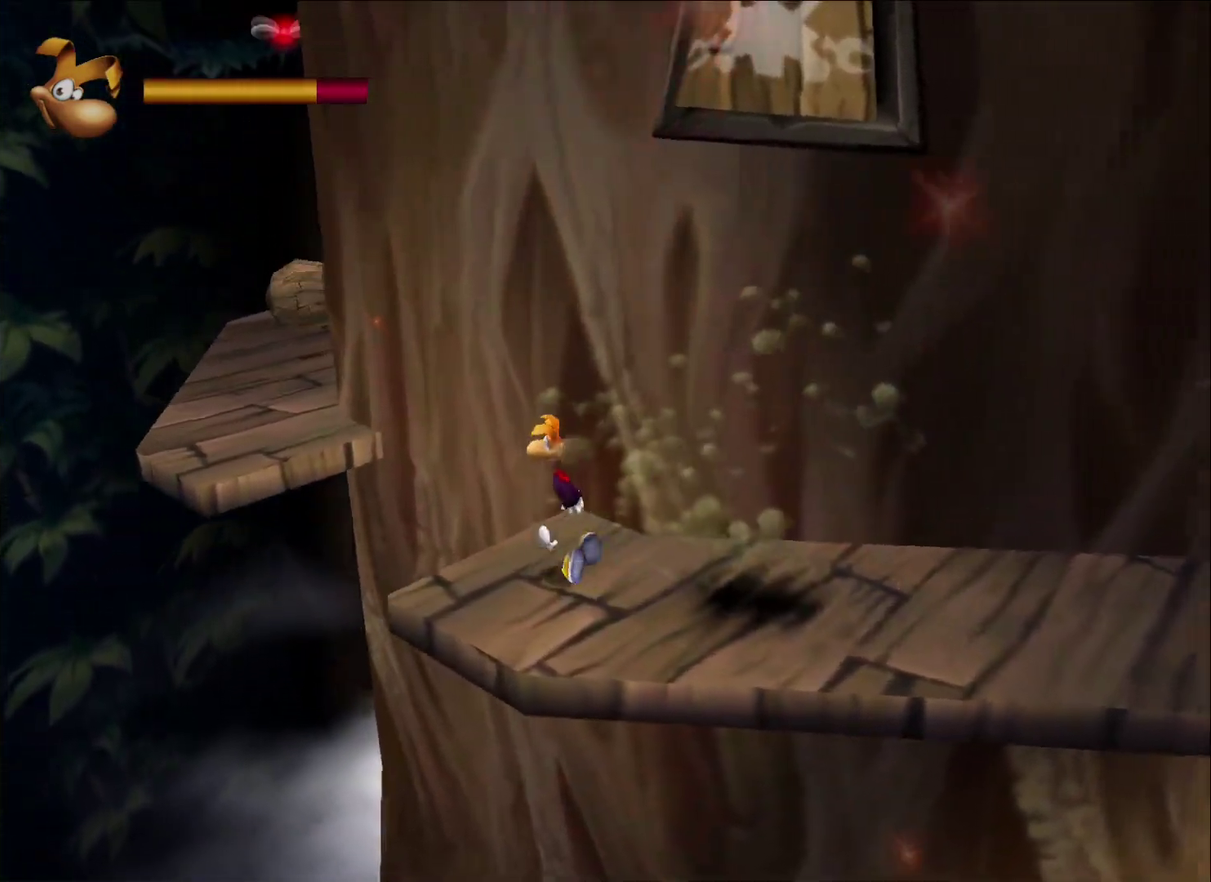
{"buttons": [], "left_stick": "left", "right_stick": "center", "events": [[150, "A", "down"], [317, "A", "up"]]}
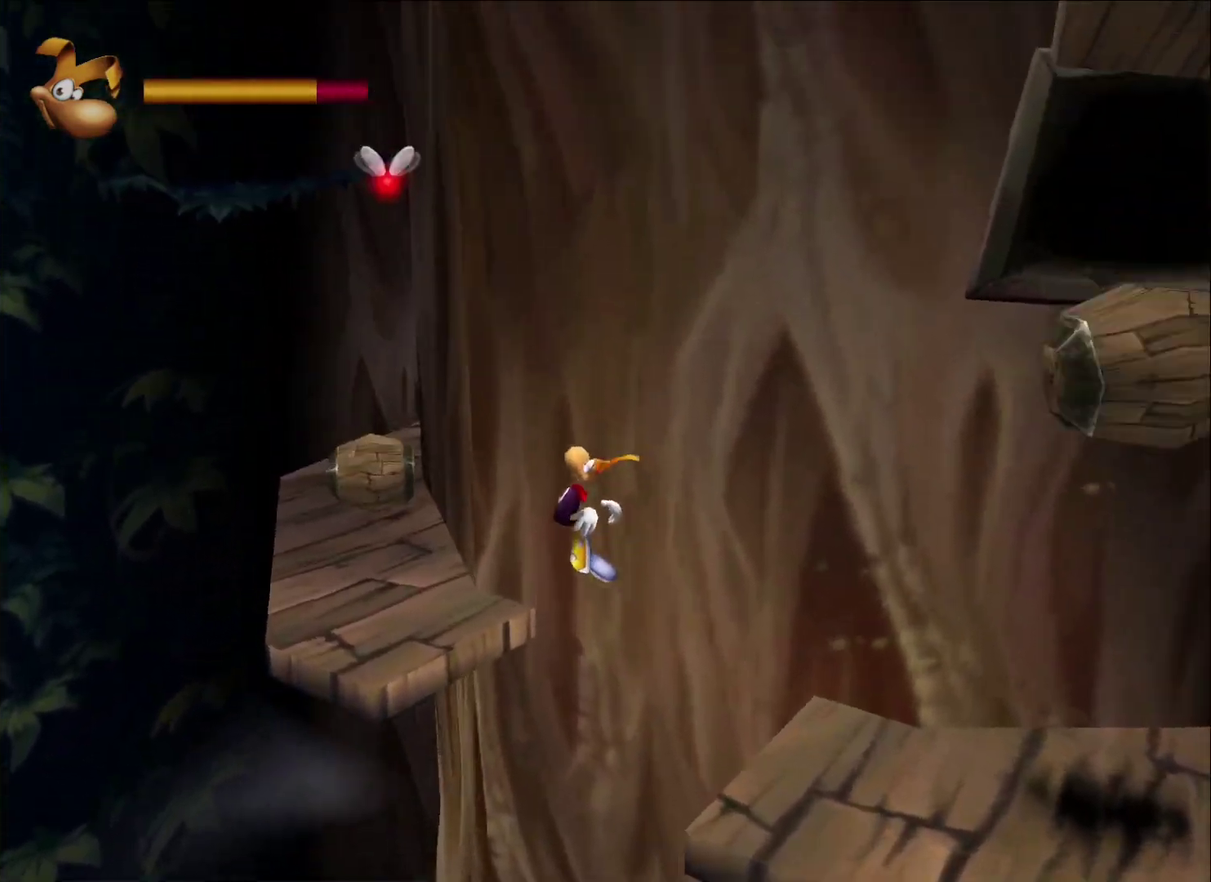
{"buttons": [], "left_stick": "left", "right_stick": "center", "events": []}
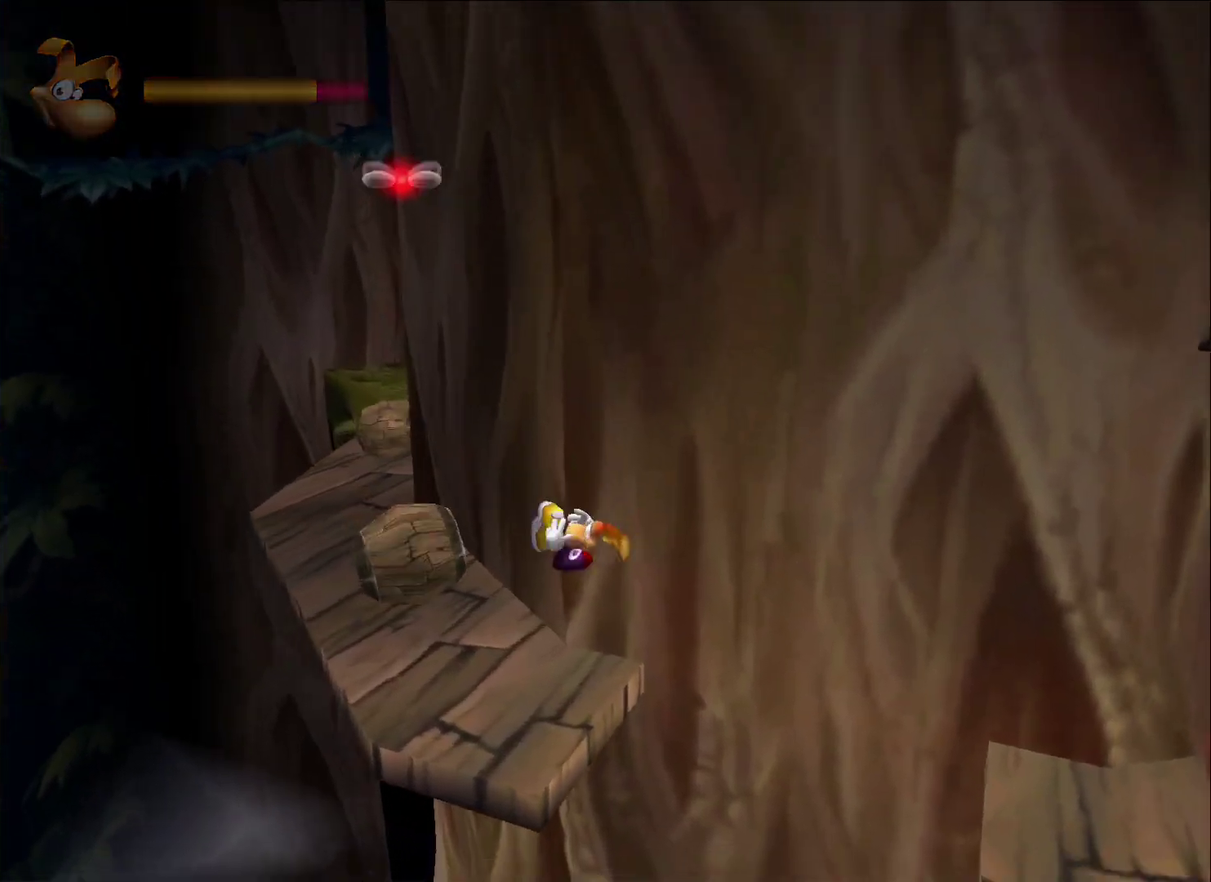
{"buttons": [], "left_stick": "left", "right_stick": "center", "events": [[67, "left_stick", "down-left"], [350, "left_stick", "left"]]}
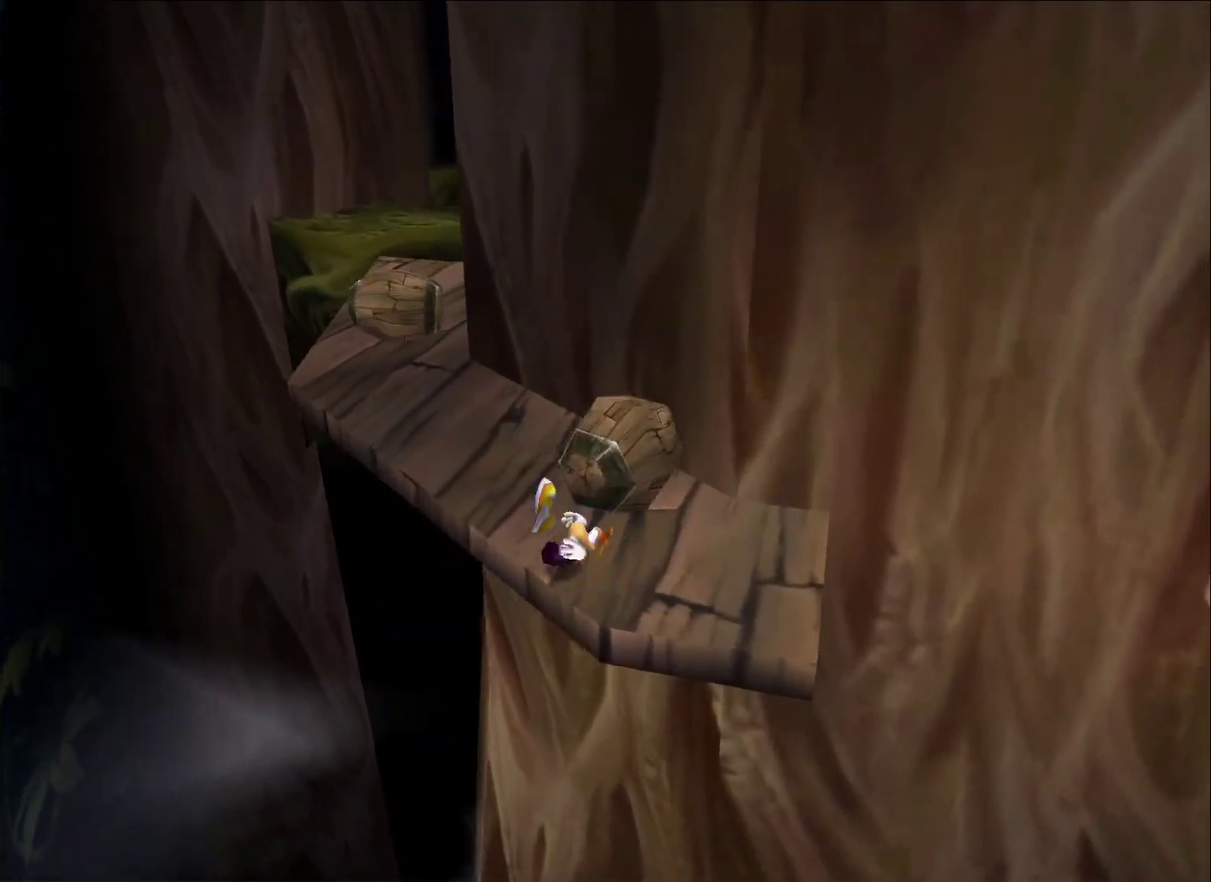
{"buttons": [], "left_stick": "left", "right_stick": "center", "events": []}
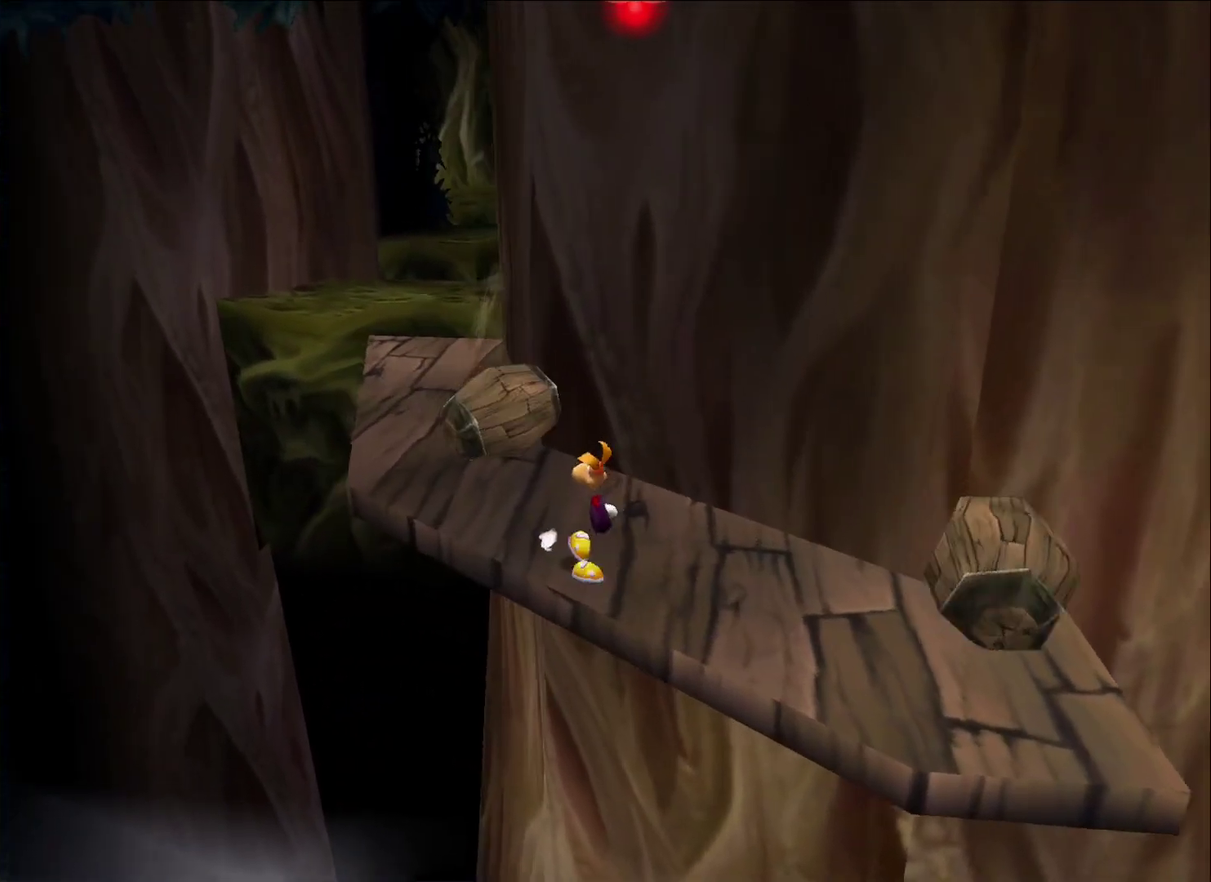
{"buttons": [], "left_stick": "left", "right_stick": "center", "events": [[83, "A", "down"], [250, "A", "up"]]}